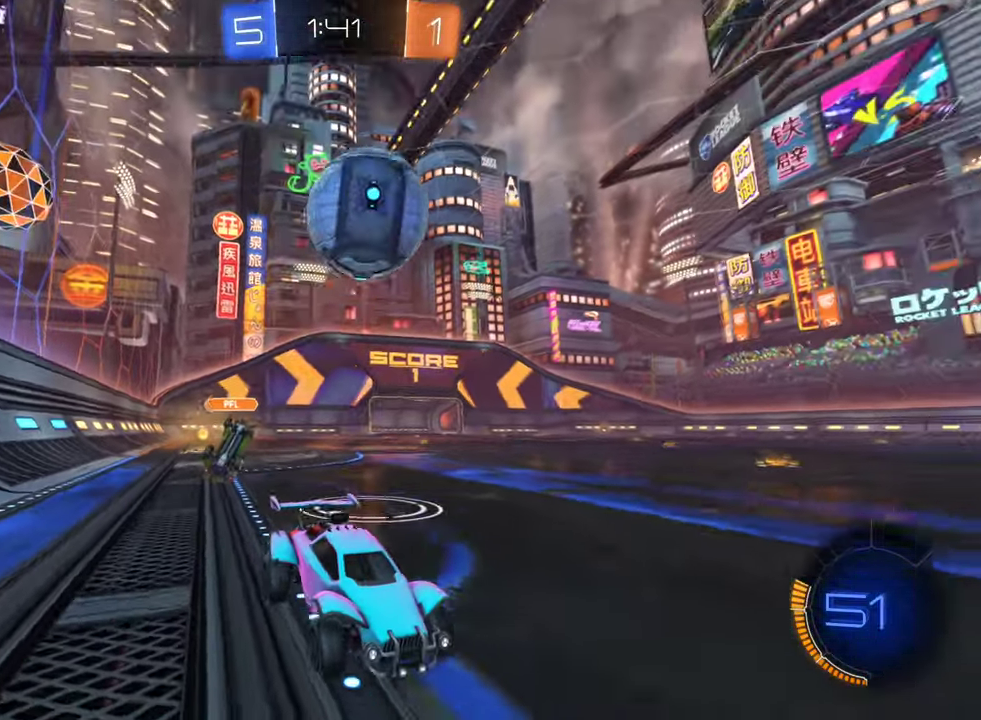
Gameplay with a controller (Xbox layout); each line is a JSON object with the inputs held at the frame after it. "events" lists button and stick changes between this image and that frame as [ms after this image, input, new state], when the widget could be followed in between.
{"buttons": [], "left_stick": "center", "right_stick": "center", "events": [[267, "B", "up"], [317, "R2", "up"], [367, "left_stick", "left"], [500, "left_stick", "center"]]}
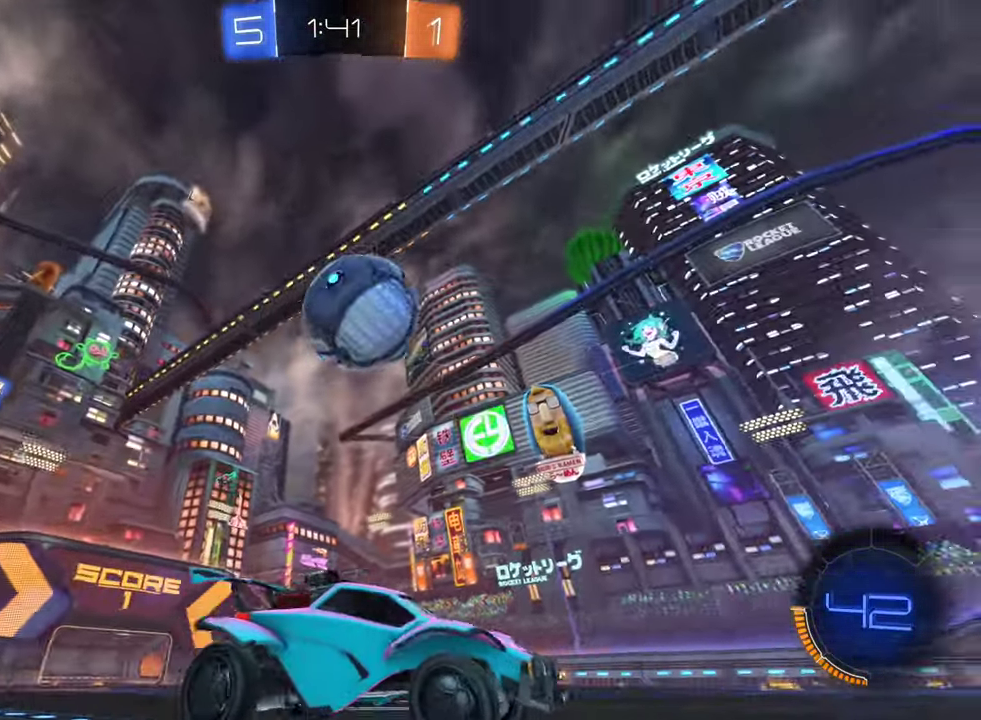
{"buttons": ["B", "R2"], "left_stick": "center", "right_stick": "center", "events": [[134, "R2", "down"], [150, "left_stick", "left"], [250, "R2", "up"], [284, "left_stick", "center"], [334, "R2", "down"], [400, "B", "down"]]}
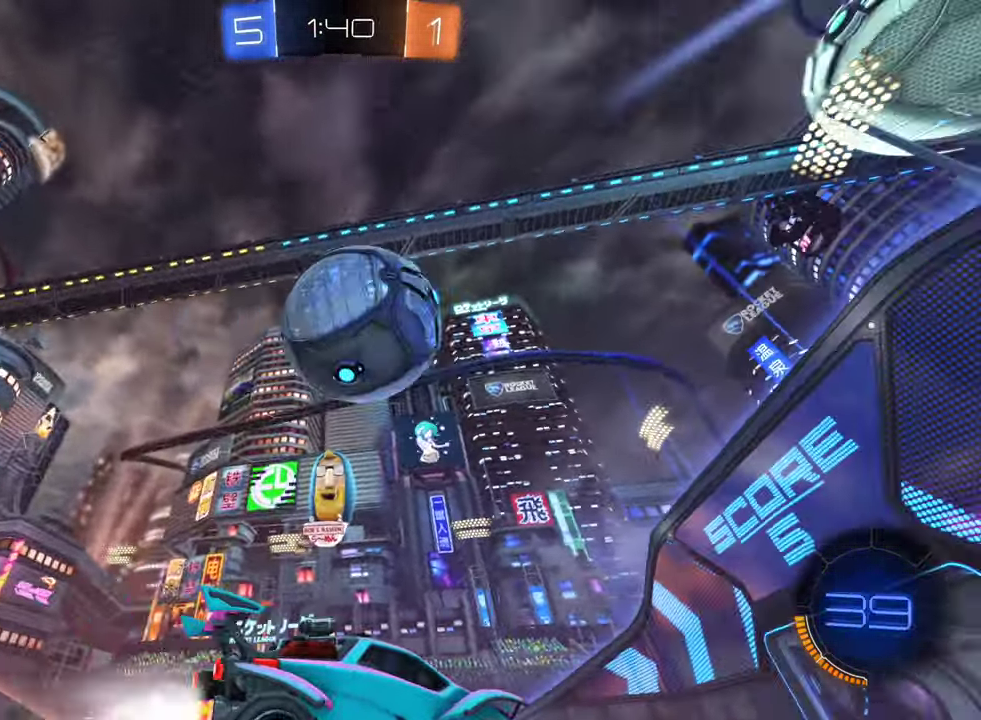
{"buttons": ["B", "R2"], "left_stick": "right", "right_stick": "center", "events": [[67, "B", "up"], [134, "R2", "up"], [217, "left_stick", "right"], [350, "R2", "down"], [400, "B", "down"]]}
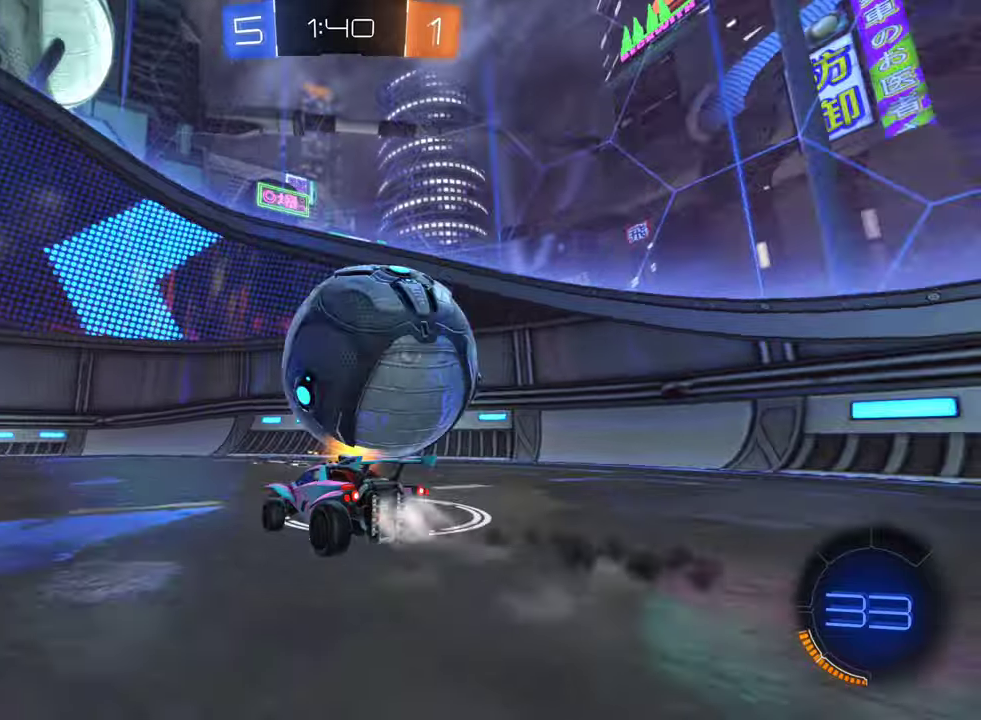
{"buttons": ["R2"], "left_stick": "left", "right_stick": "center", "events": [[16, "B", "up"], [133, "R2", "up"], [283, "left_stick", "center"], [433, "left_stick", "left"], [466, "R2", "down"]]}
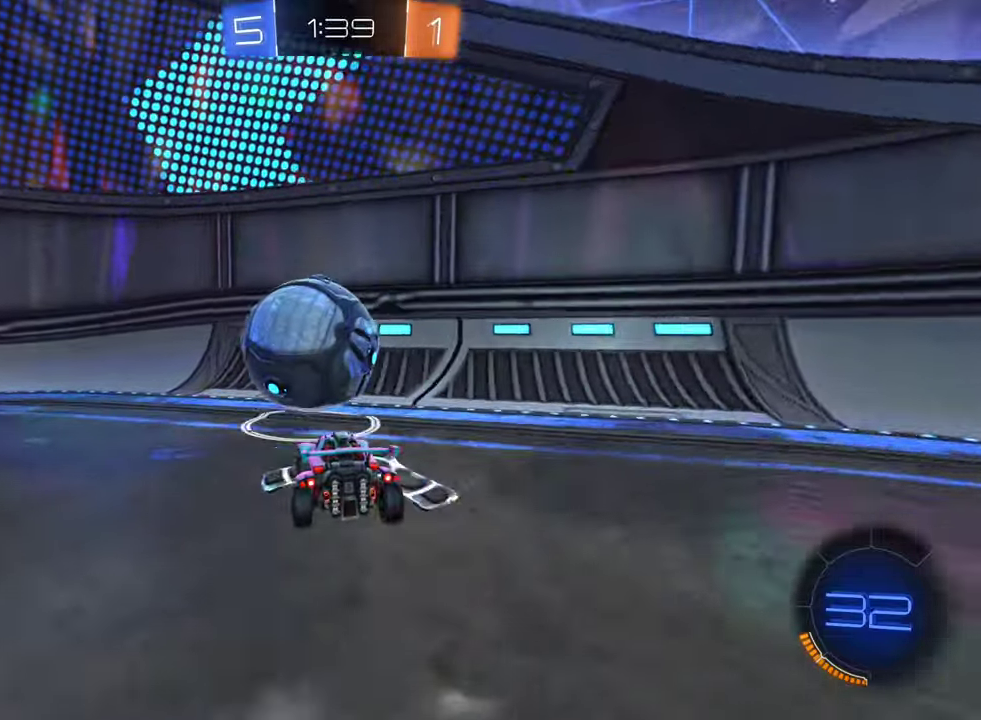
{"buttons": ["R2"], "left_stick": "right", "right_stick": "center", "events": [[16, "B", "down"], [150, "left_stick", "center"], [400, "left_stick", "right"], [500, "B", "up"]]}
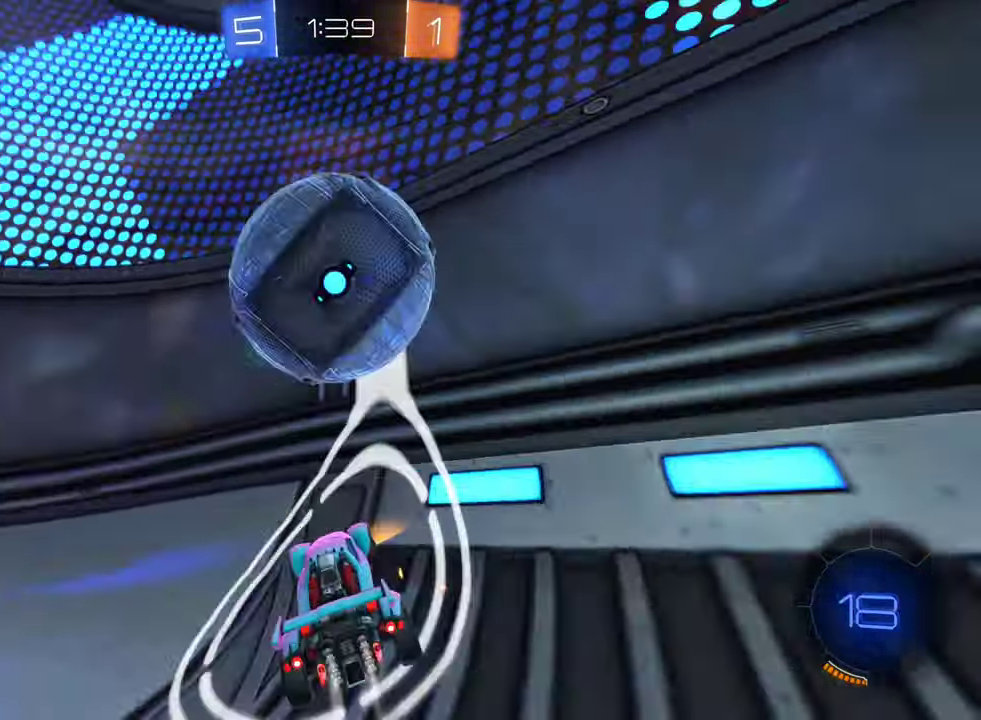
{"buttons": [], "left_stick": "center", "right_stick": "center", "events": [[50, "R2", "up"], [133, "left_stick", "center"]]}
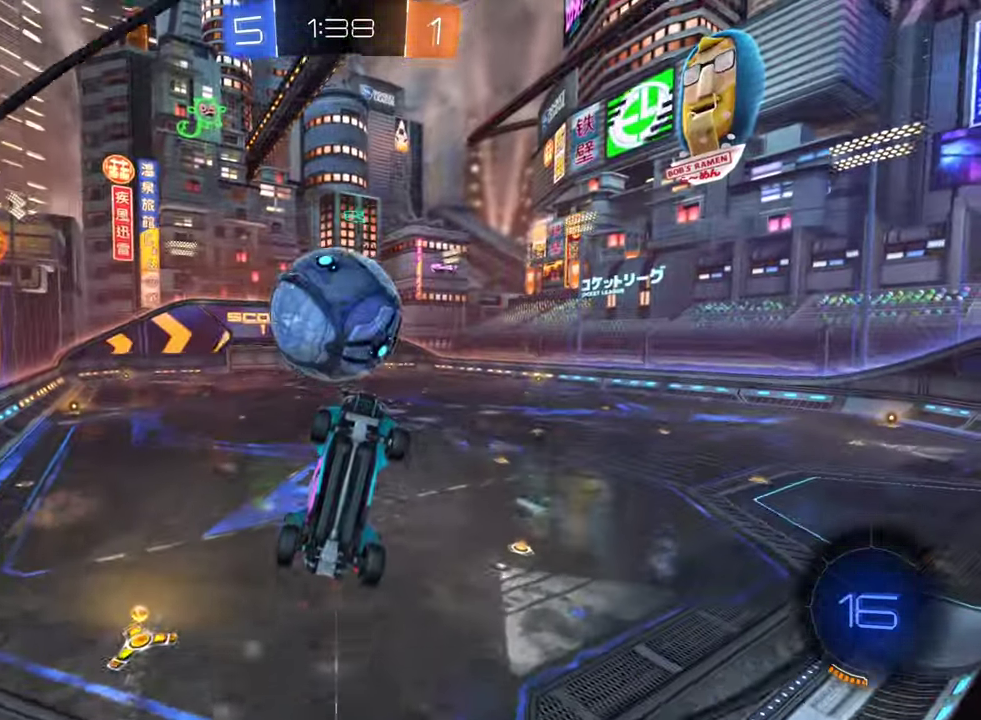
{"buttons": ["R2"], "left_stick": "left", "right_stick": "center", "events": [[150, "R2", "down"], [216, "R2", "up"], [266, "L2", "down"], [366, "R2", "down"], [383, "L2", "up"], [400, "left_stick", "left"]]}
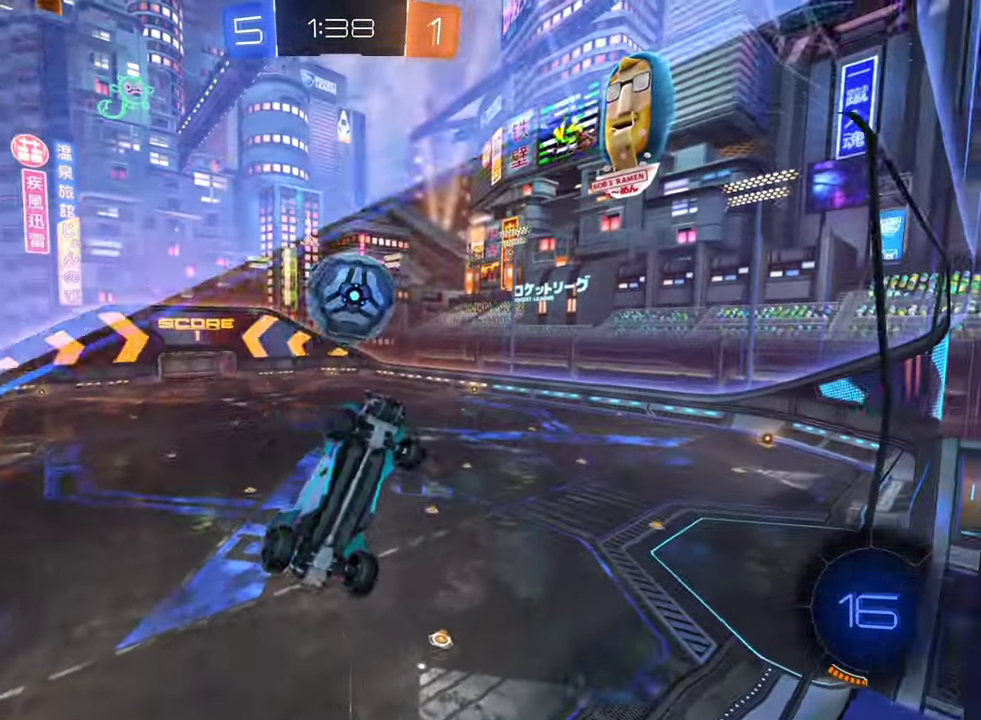
{"buttons": ["A", "R2"], "left_stick": "down", "right_stick": "center", "events": [[166, "left_stick", "center"], [333, "left_stick", "down-left"], [433, "A", "down"], [483, "left_stick", "down"]]}
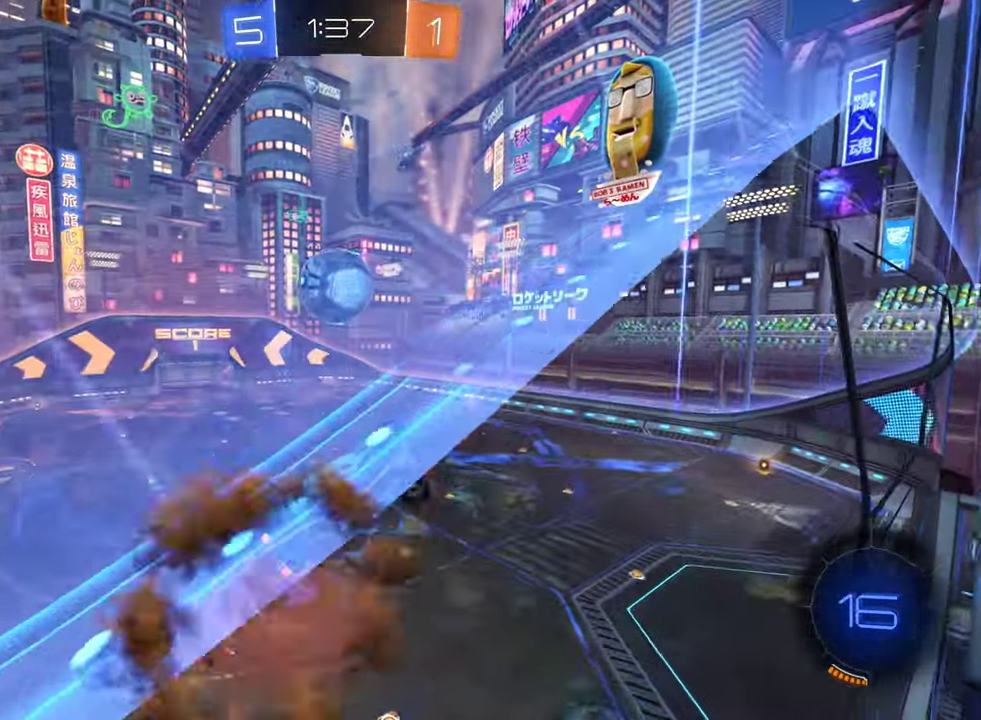
{"buttons": ["B", "R2"], "left_stick": "up-right", "right_stick": "center", "events": [[150, "A", "up"], [150, "L1", "down"], [166, "left_stick", "down-right"], [283, "left_stick", "right"], [383, "B", "down"], [383, "L1", "up"], [433, "left_stick", "up-right"]]}
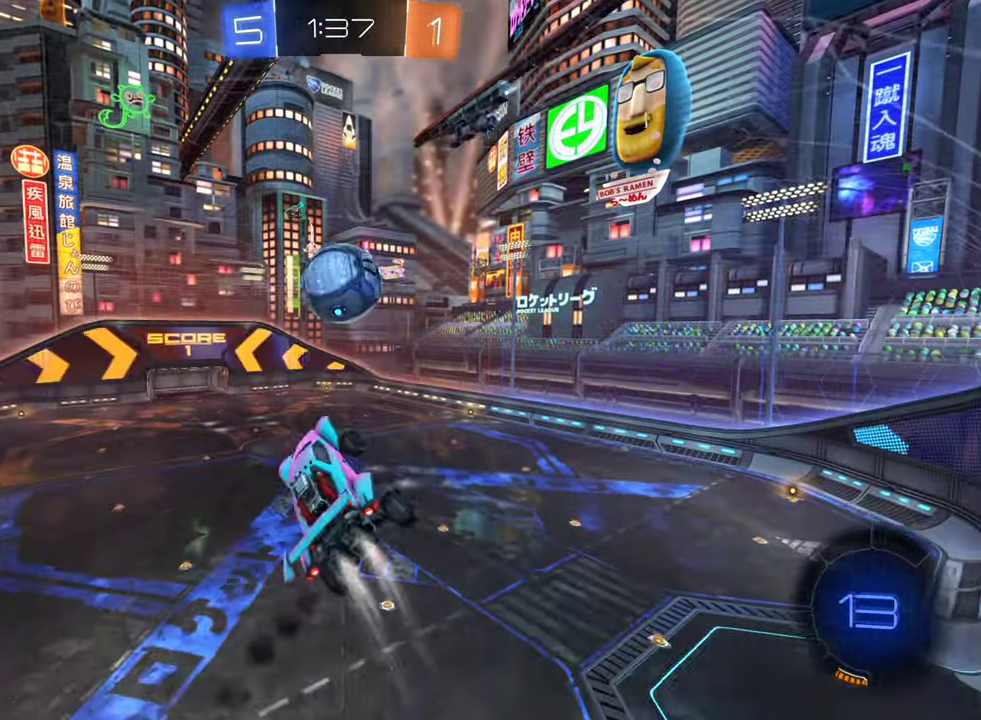
{"buttons": ["B", "R2"], "left_stick": "center", "right_stick": "center", "events": [[200, "left_stick", "center"]]}
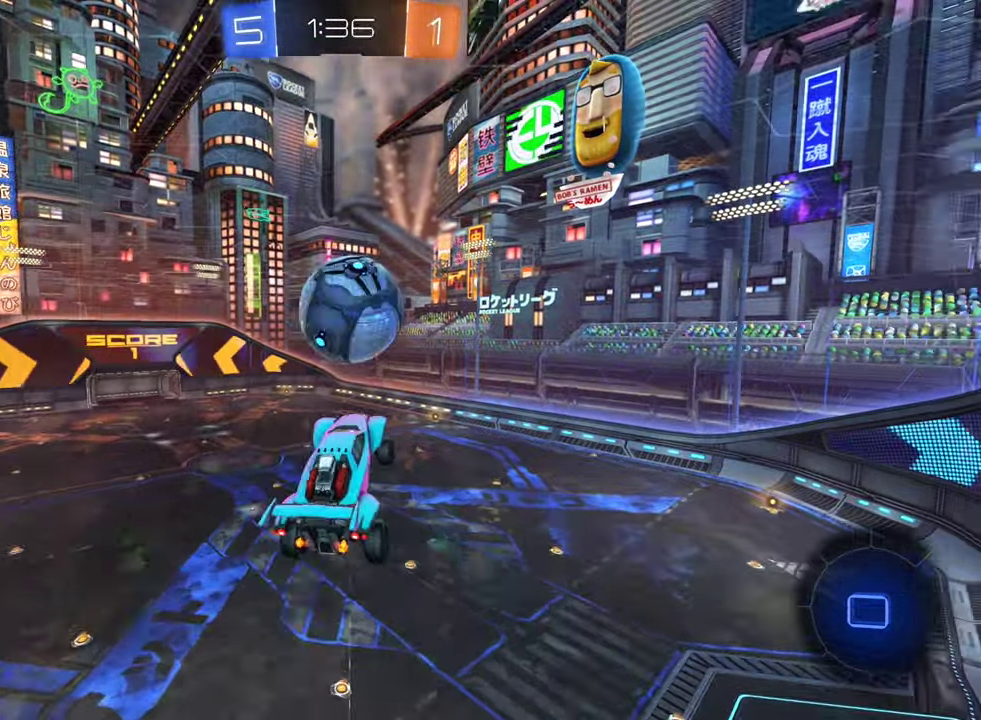
{"buttons": ["R2"], "left_stick": "up", "right_stick": "center", "events": [[33, "left_stick", "up"], [150, "A", "down"], [366, "A", "up"], [483, "B", "up"]]}
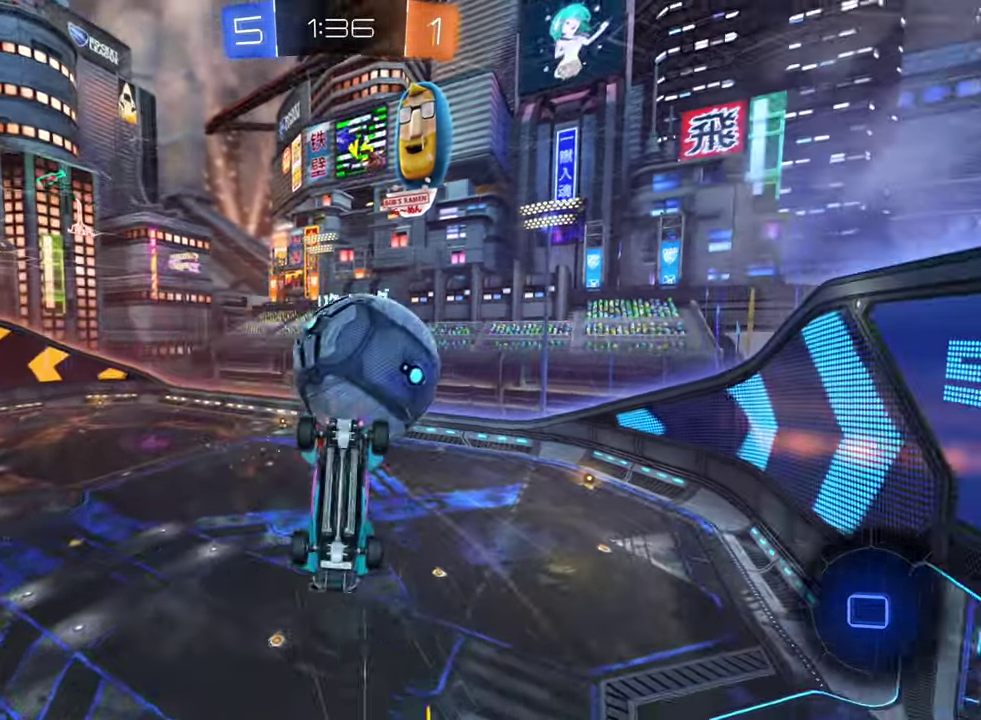
{"buttons": ["R2"], "left_stick": "center", "right_stick": "center", "events": [[183, "left_stick", "up-right"], [283, "left_stick", "center"]]}
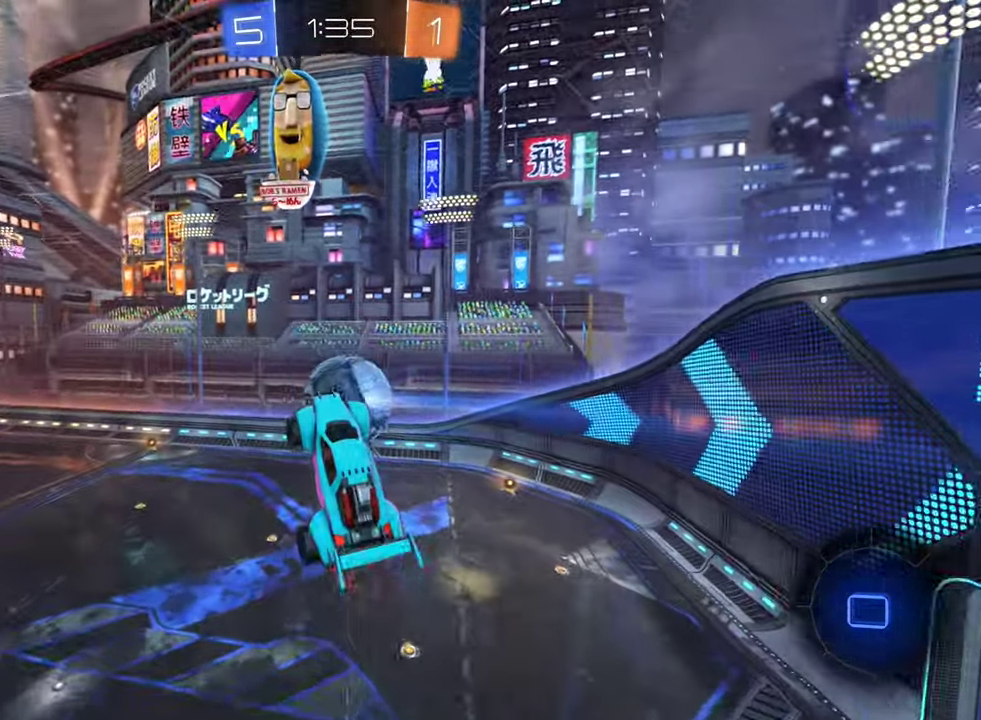
{"buttons": ["R2"], "left_stick": "center", "right_stick": "center", "events": [[233, "Y", "down"], [333, "Y", "up"]]}
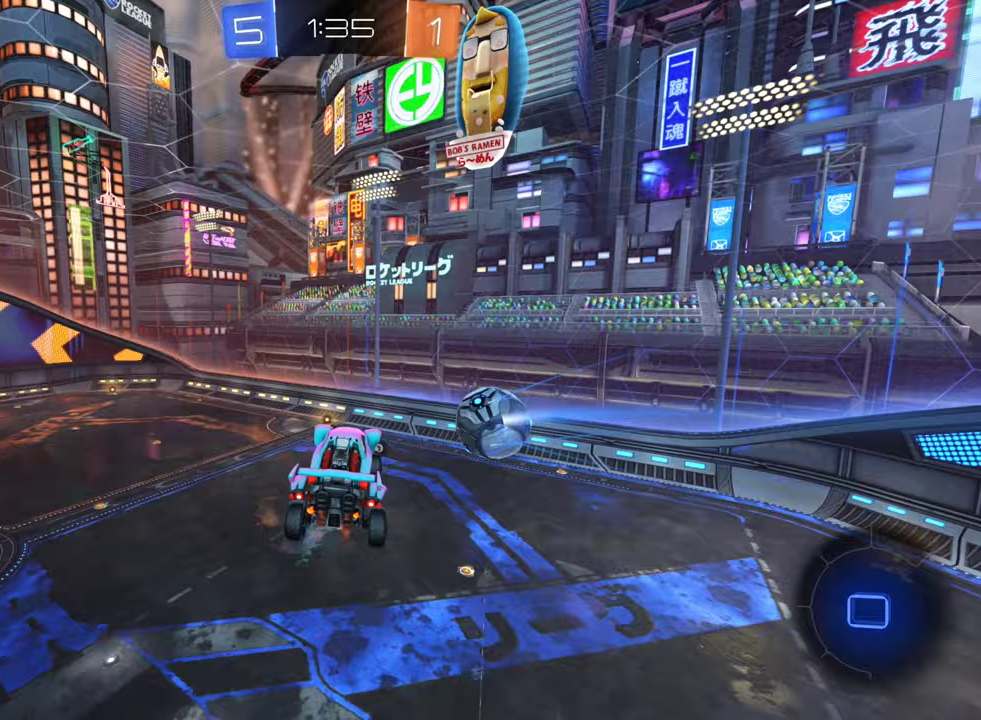
{"buttons": ["R2"], "left_stick": "center", "right_stick": "center", "events": [[83, "right_stick", "down-left"], [350, "right_stick", "center"]]}
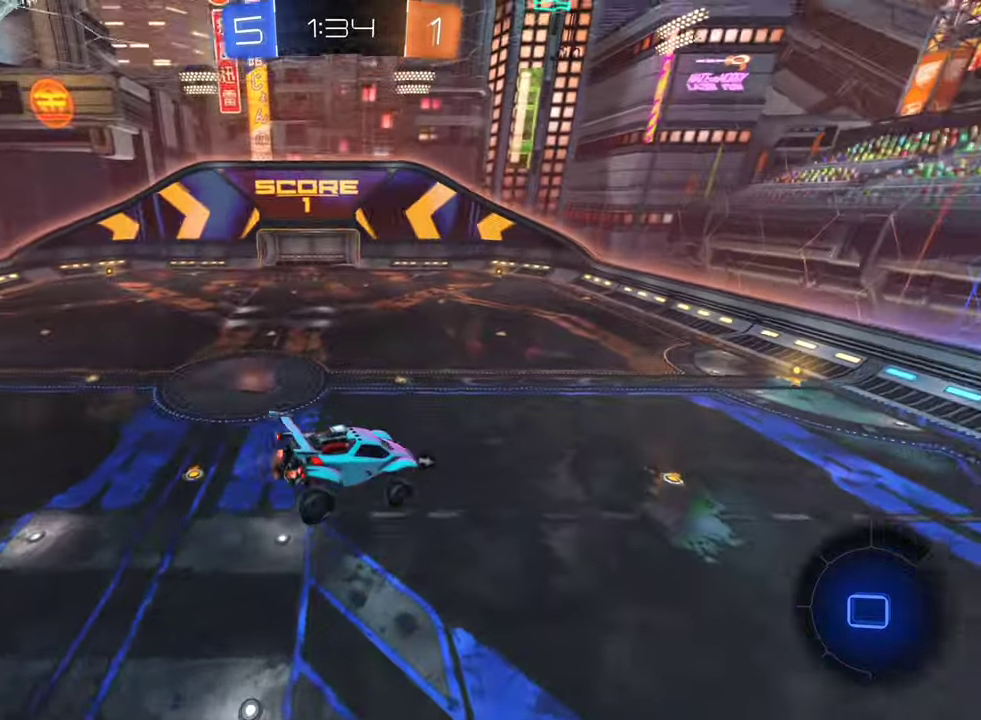
{"buttons": ["R2"], "left_stick": "center", "right_stick": "center", "events": []}
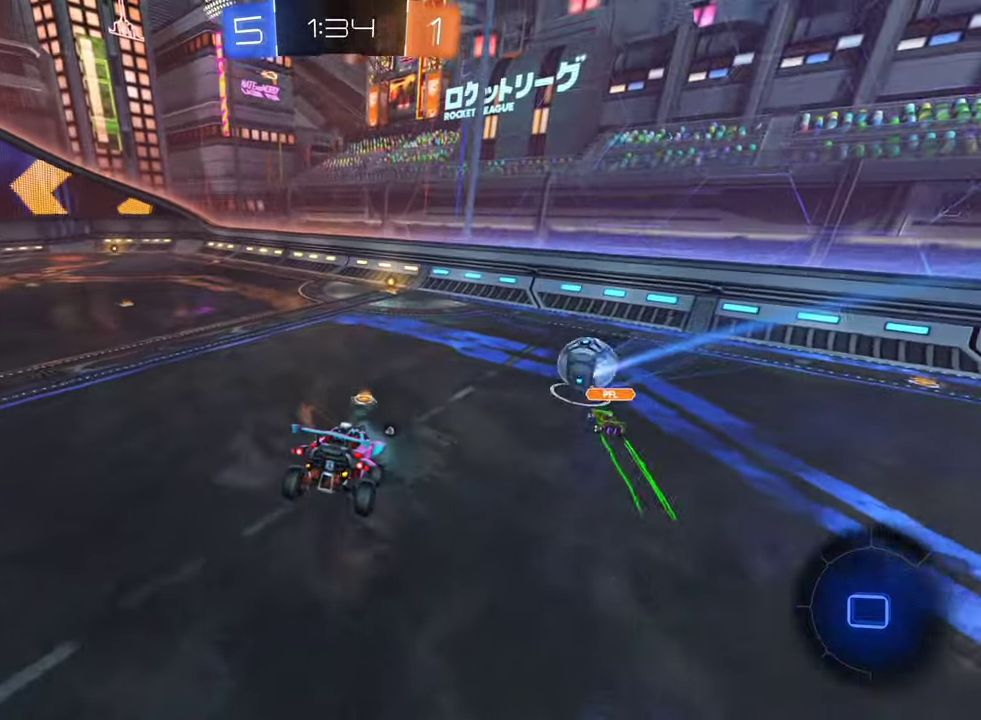
{"buttons": ["R2"], "left_stick": "center", "right_stick": "center", "events": [[183, "left_stick", "down"], [317, "Y", "down"], [383, "Y", "up"], [383, "left_stick", "center"]]}
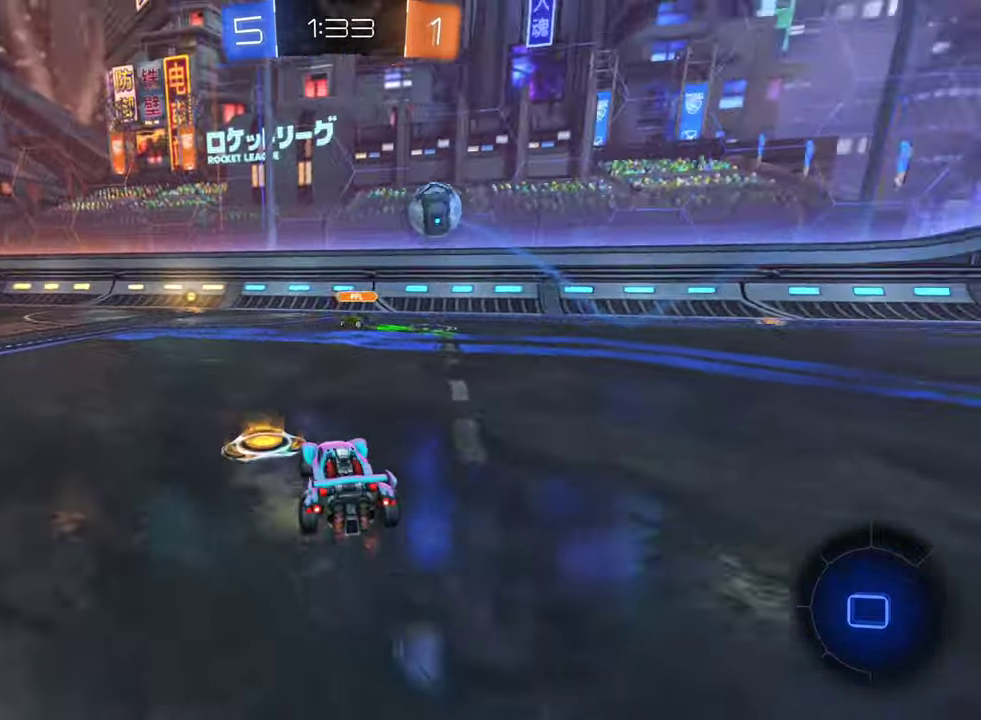
{"buttons": [], "left_stick": "right", "right_stick": "center", "events": [[33, "R2", "up"], [300, "left_stick", "down-right"], [383, "left_stick", "right"]]}
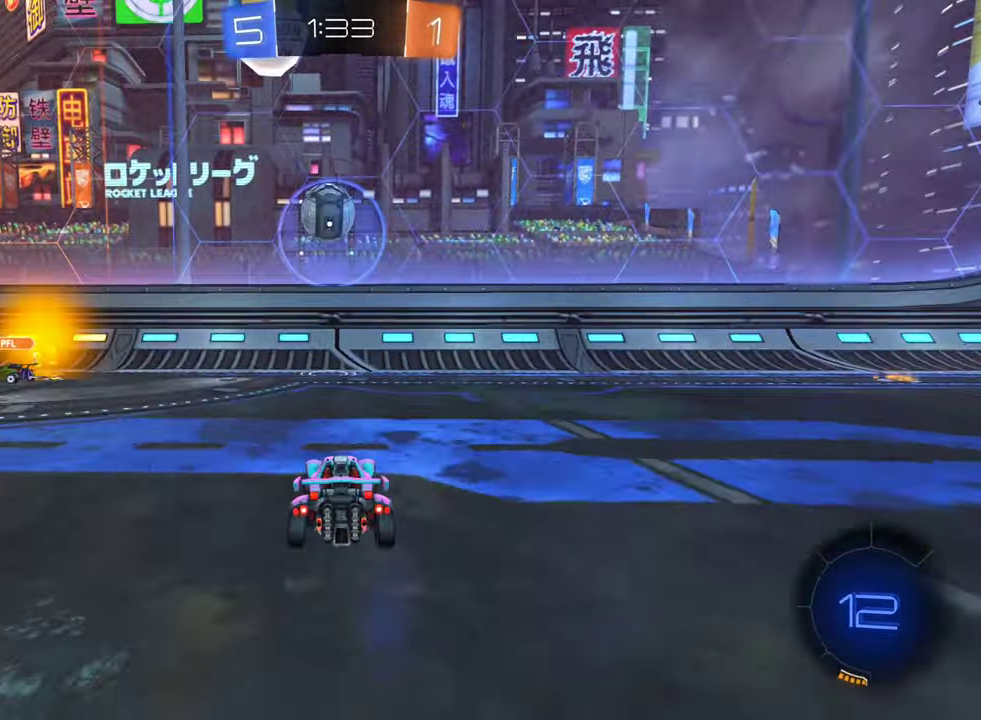
{"buttons": ["R2"], "left_stick": "center", "right_stick": "center", "events": [[33, "R2", "down"], [367, "left_stick", "down-right"], [450, "left_stick", "center"]]}
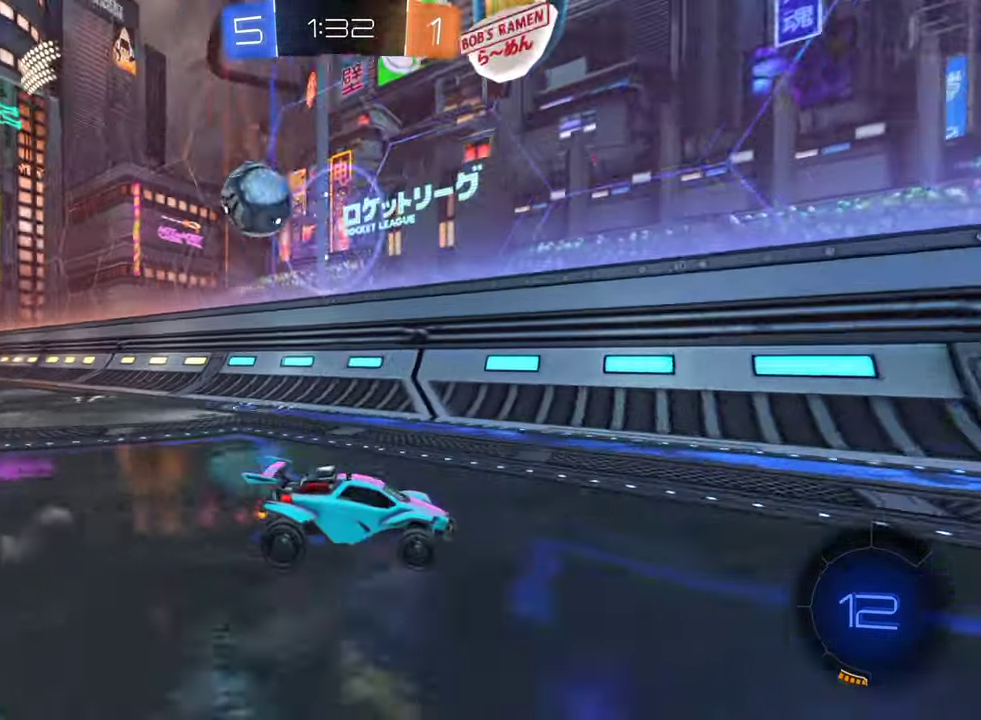
{"buttons": ["R2"], "left_stick": "down-right", "right_stick": "center", "events": [[350, "left_stick", "down-right"]]}
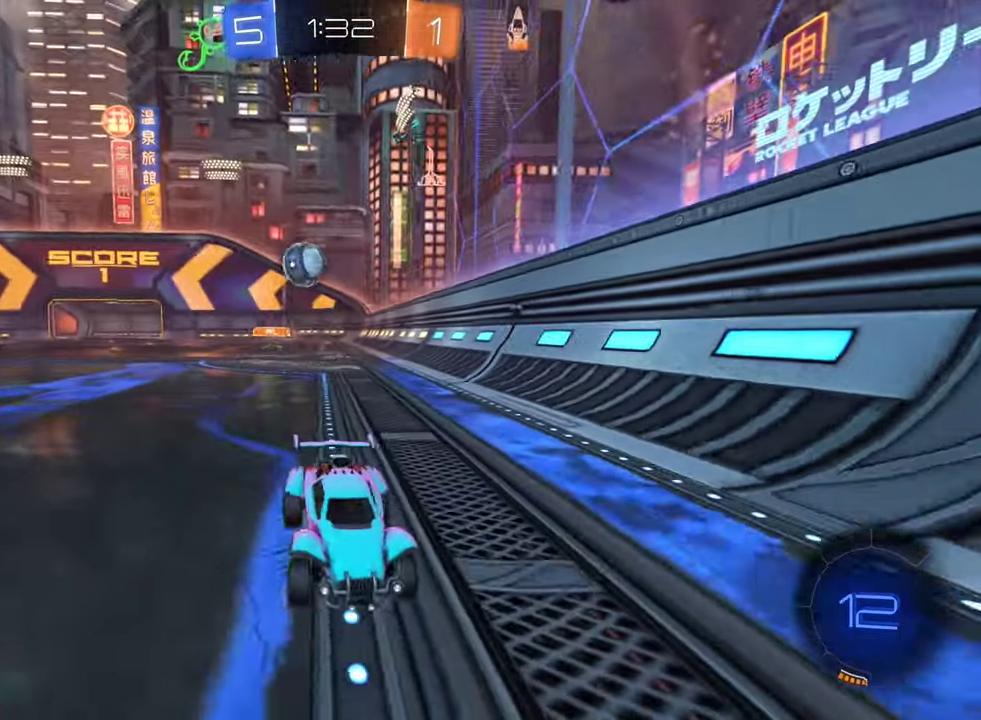
{"buttons": ["B", "R2"], "left_stick": "left", "right_stick": "center", "events": [[67, "left_stick", "right"], [217, "left_stick", "center"], [383, "B", "down"], [450, "left_stick", "left"]]}
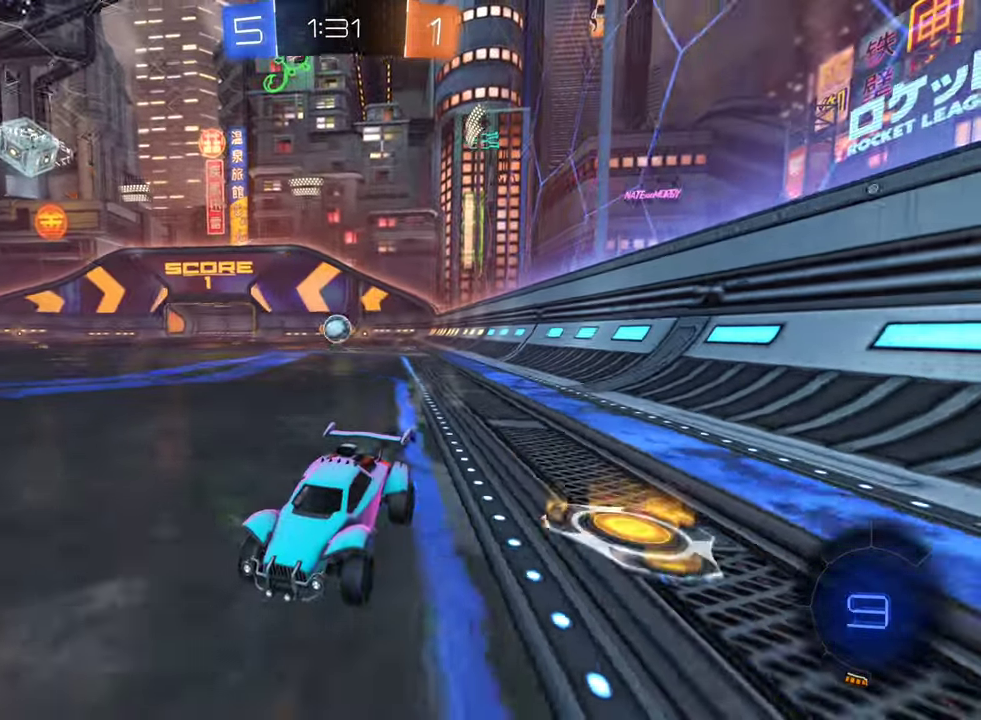
{"buttons": ["R2"], "left_stick": "center", "right_stick": "center", "events": [[17, "left_stick", "down-left"], [150, "left_stick", "center"], [200, "Y", "down"], [350, "Y", "up"], [467, "B", "up"]]}
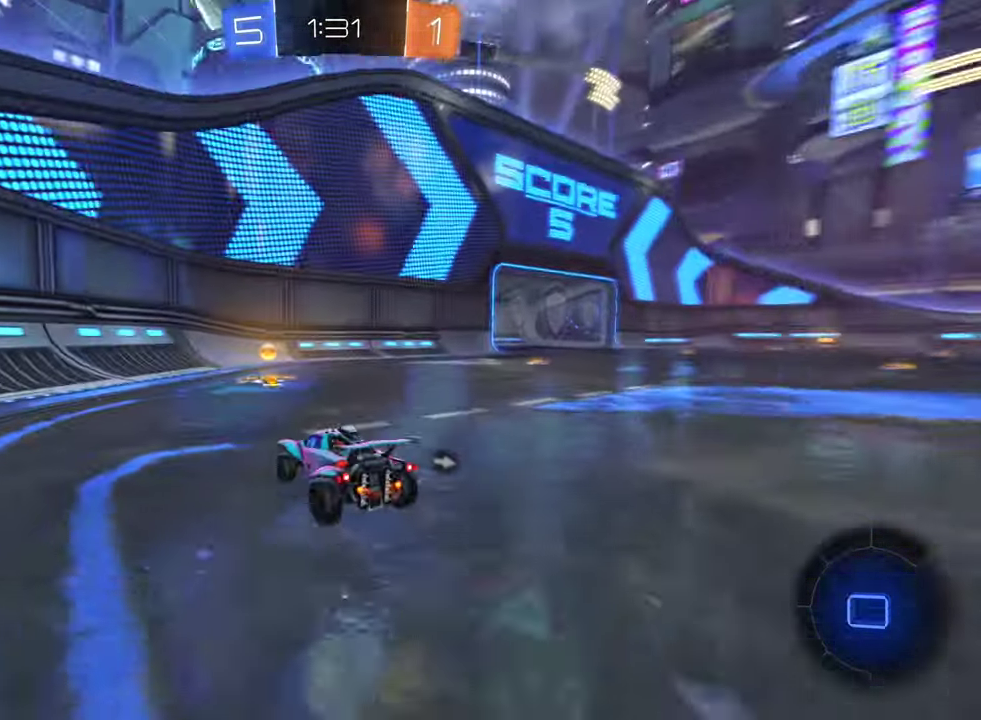
{"buttons": ["B", "R2"], "left_stick": "right", "right_stick": "center", "events": [[117, "Y", "down"], [133, "left_stick", "right"], [233, "Y", "up"], [350, "B", "down"]]}
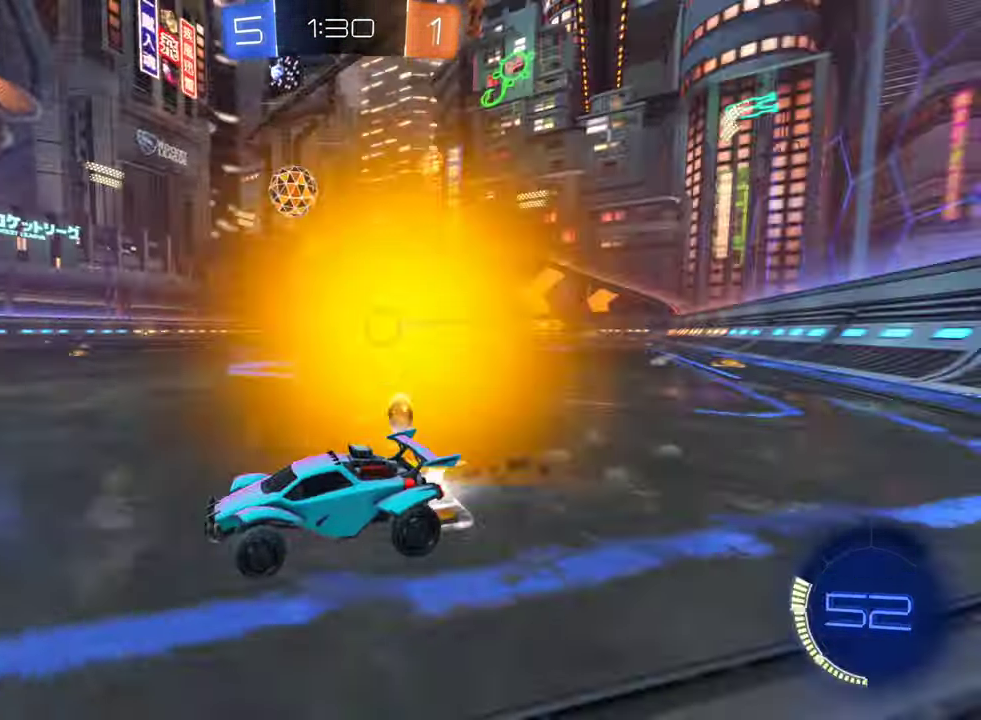
{"buttons": [], "left_stick": "right", "right_stick": "center", "events": [[300, "left_stick", "center"], [383, "left_stick", "right"], [417, "B", "up"], [433, "R2", "up"]]}
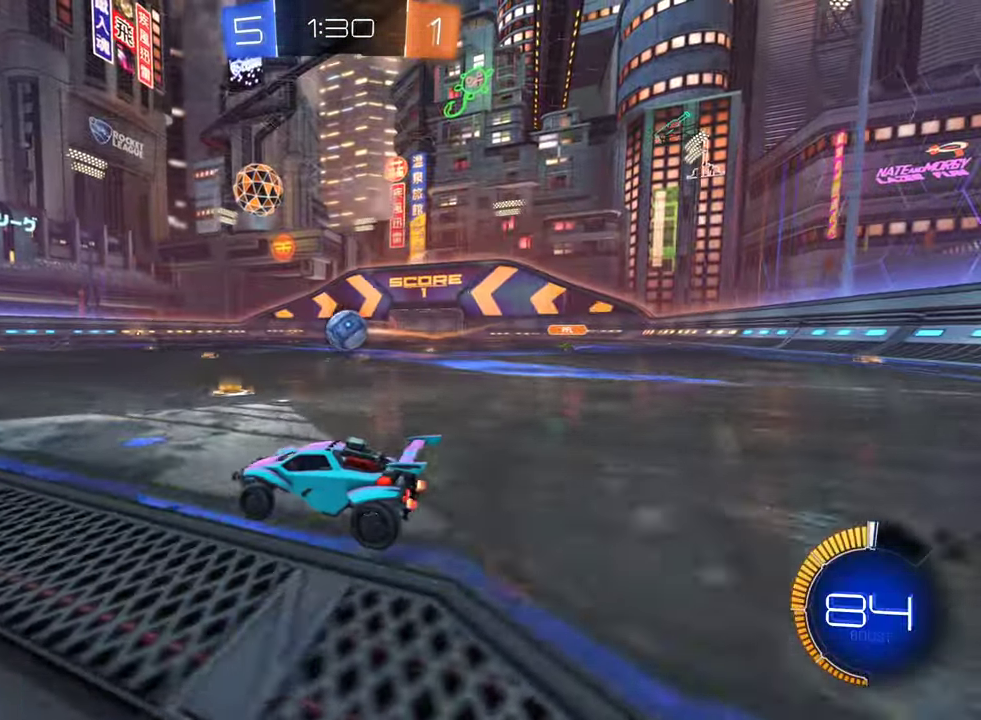
{"buttons": ["B", "R2"], "left_stick": "center", "right_stick": "center", "events": [[67, "left_stick", "center"], [100, "B", "down"], [100, "R2", "down"], [134, "left_stick", "right"], [217, "B", "up"], [267, "R2", "up"], [400, "B", "down"], [400, "R2", "down"], [500, "left_stick", "center"]]}
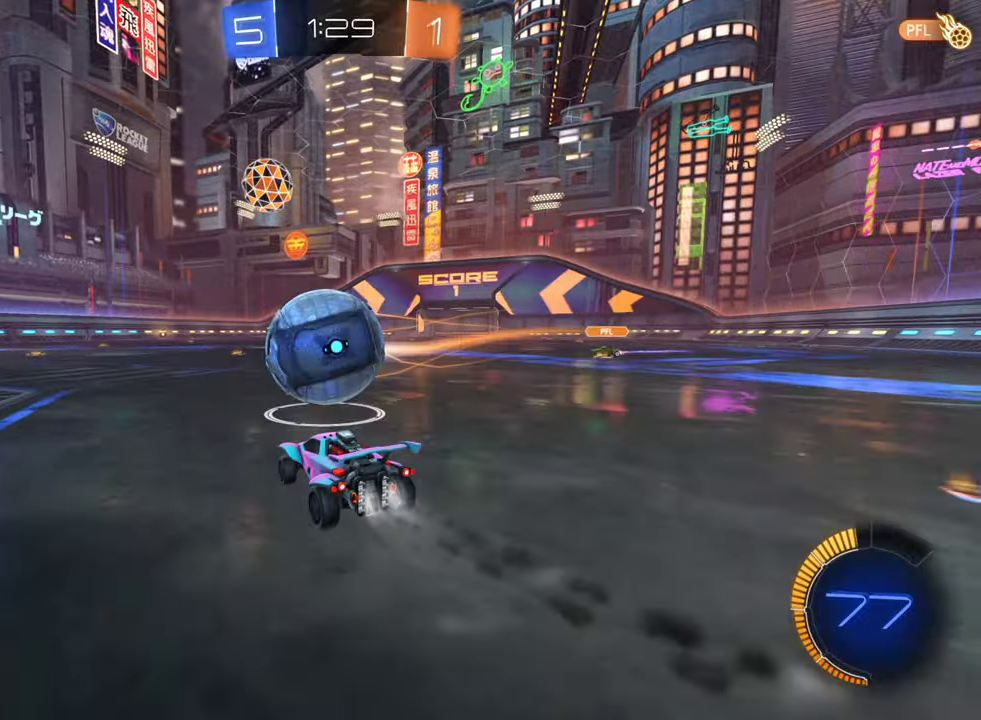
{"buttons": [], "left_stick": "center", "right_stick": "center", "events": [[67, "B", "up"], [84, "R2", "up"], [84, "left_stick", "left"], [467, "left_stick", "center"]]}
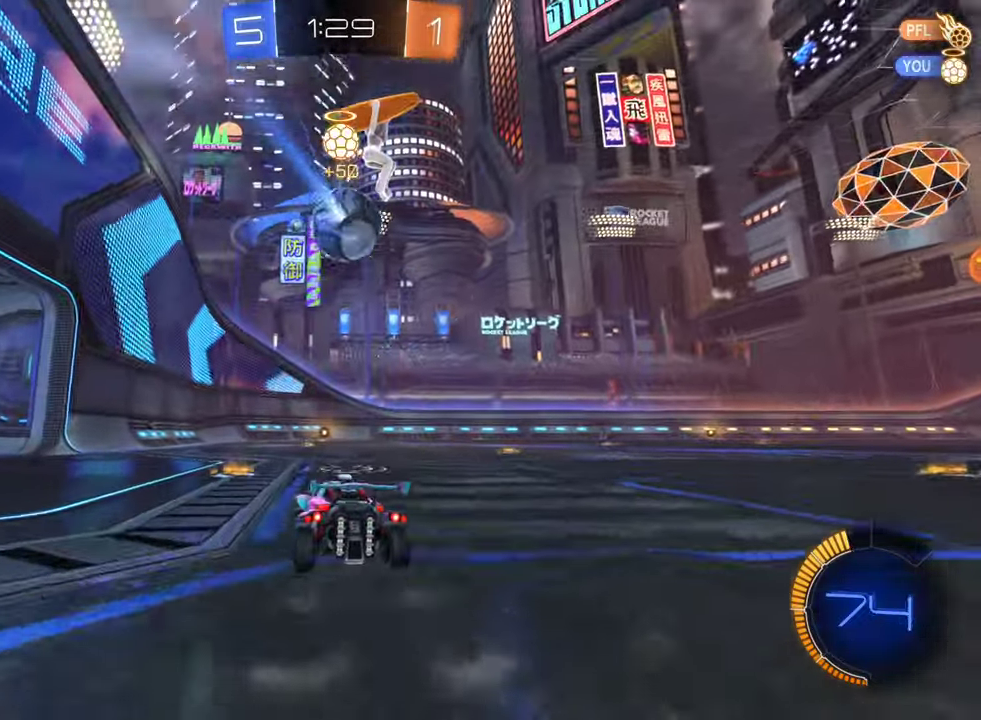
{"buttons": ["R2"], "left_stick": "down-left", "right_stick": "center", "events": [[117, "R2", "down"], [150, "left_stick", "left"], [400, "left_stick", "down-left"]]}
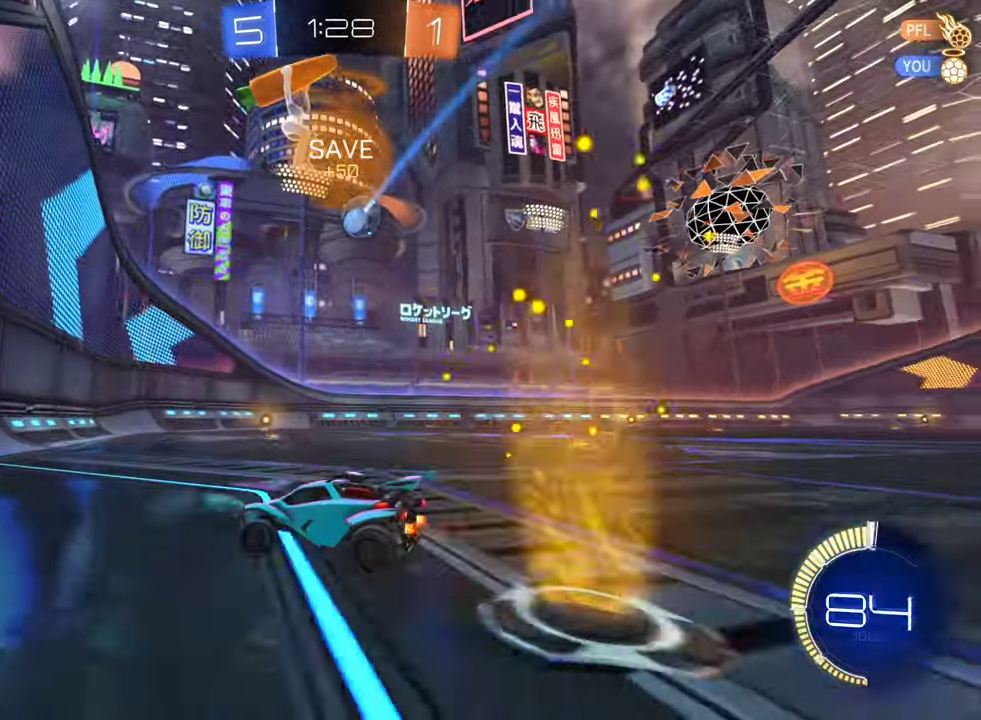
{"buttons": [], "left_stick": "right", "right_stick": "center", "events": [[34, "left_stick", "down-right"], [167, "left_stick", "right"], [234, "R2", "up"]]}
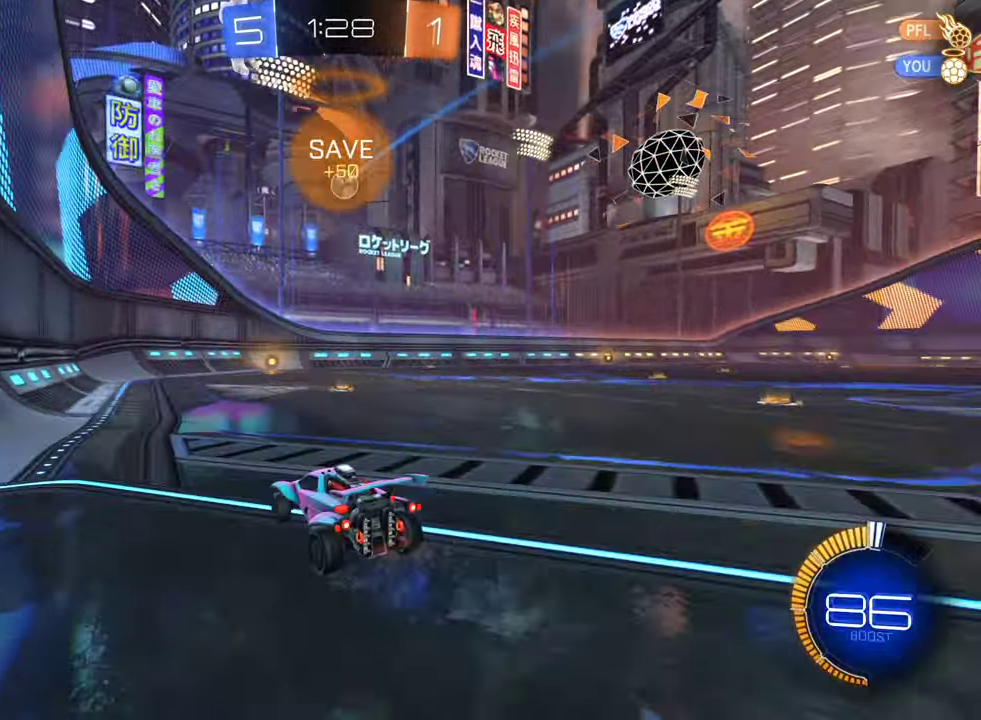
{"buttons": ["R2"], "left_stick": "right", "right_stick": "center", "events": [[400, "R2", "down"]]}
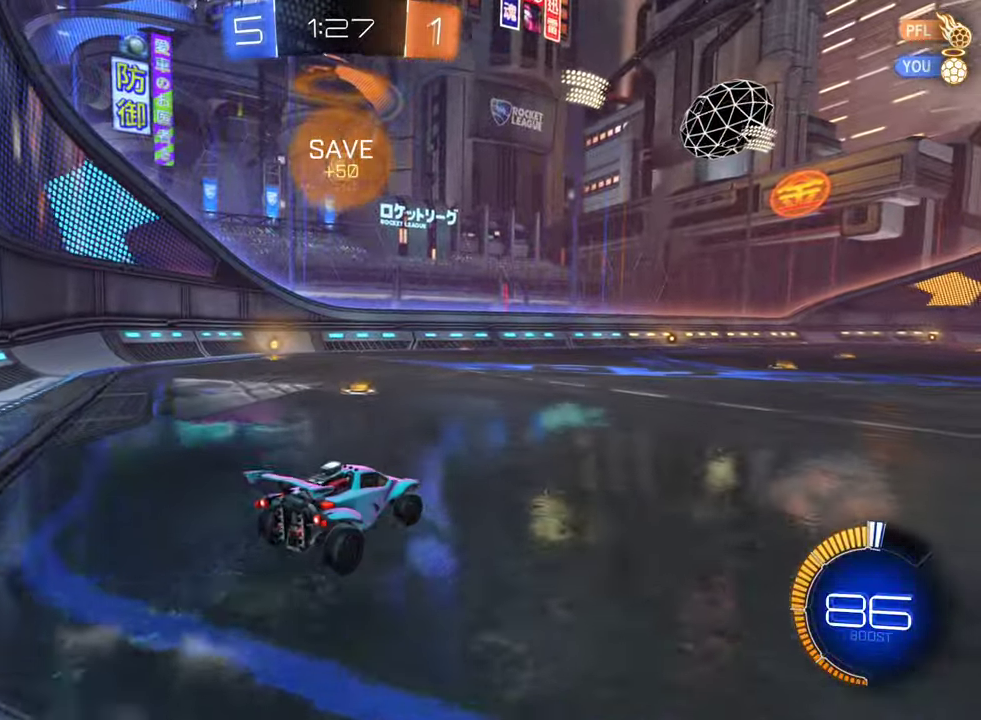
{"buttons": [], "left_stick": "center", "right_stick": "center", "events": [[117, "left_stick", "center"], [234, "R2", "up"], [300, "left_stick", "right"], [450, "left_stick", "center"]]}